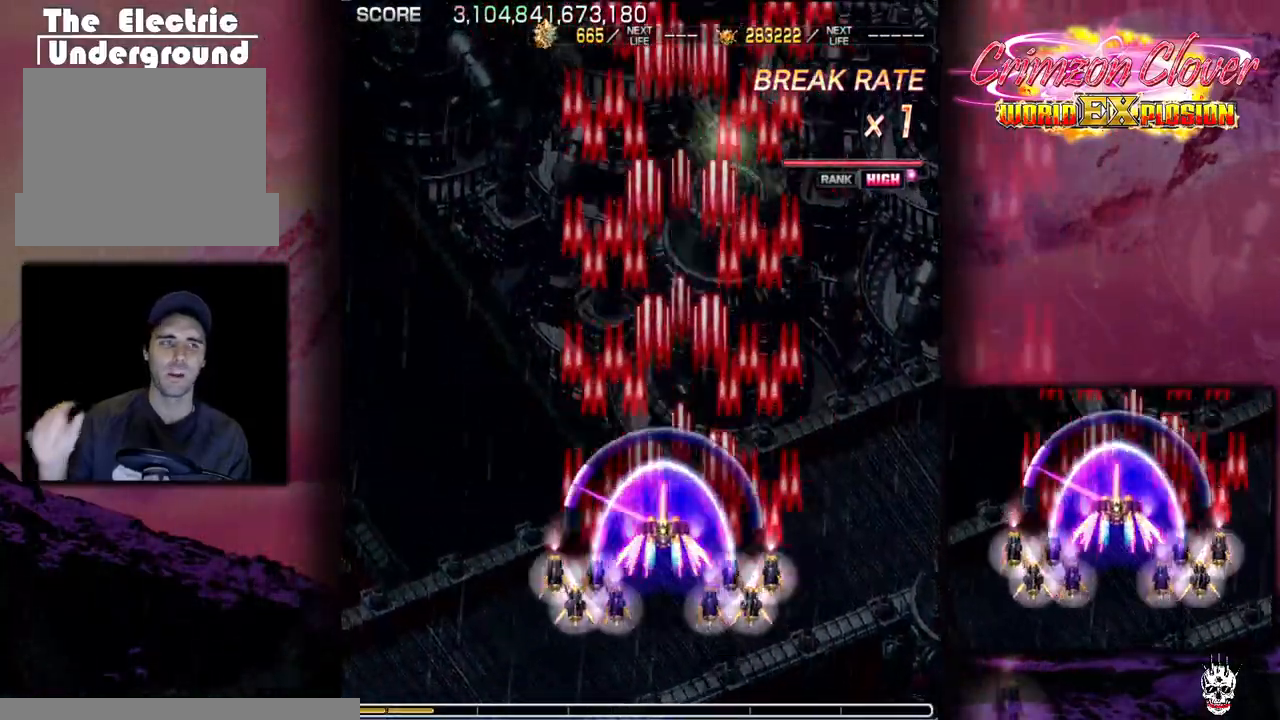
Gameplay with a controller (arcade stick); each line is a JSON object with the inputs held at the frame after it. "events" lists button and stick changes between this image and that frame as [ms after this image, input, new state], when the widget could be followed in between. Not read: L3 R3 other_buttons.
{"buttons": [], "events": [[33, "DPAD_LEFT", "up"]]}
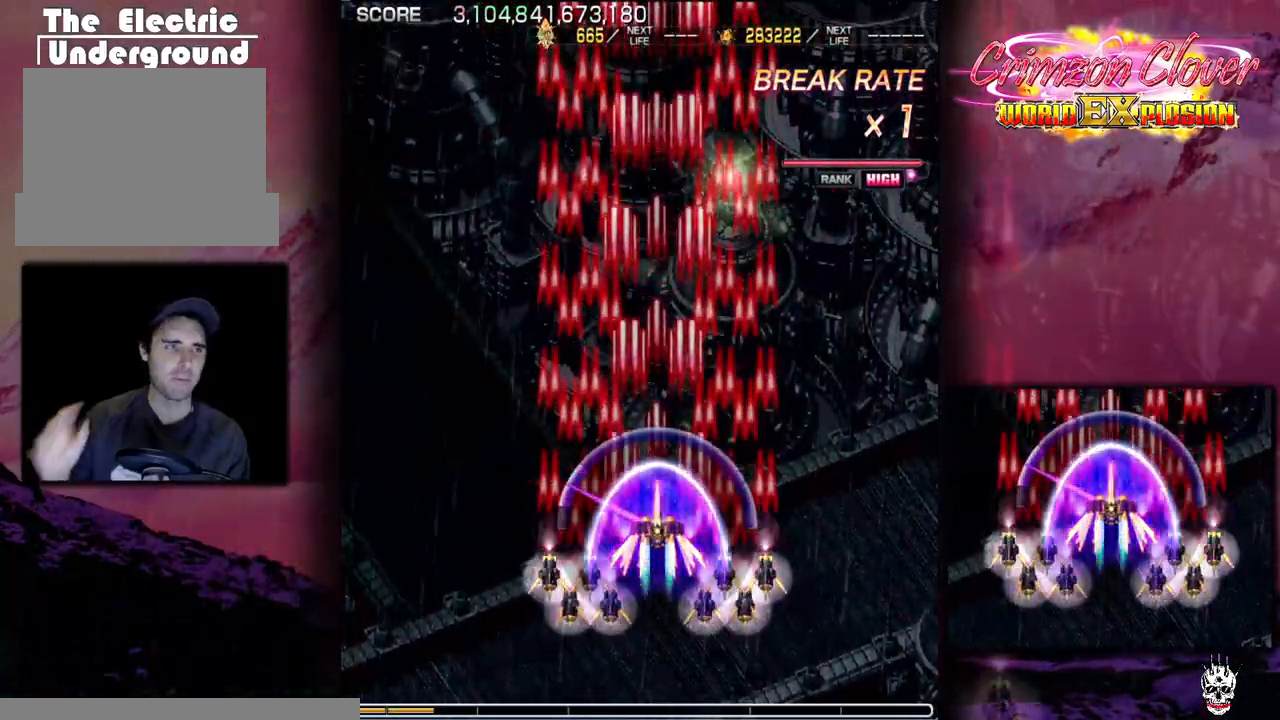
{"buttons": [], "events": []}
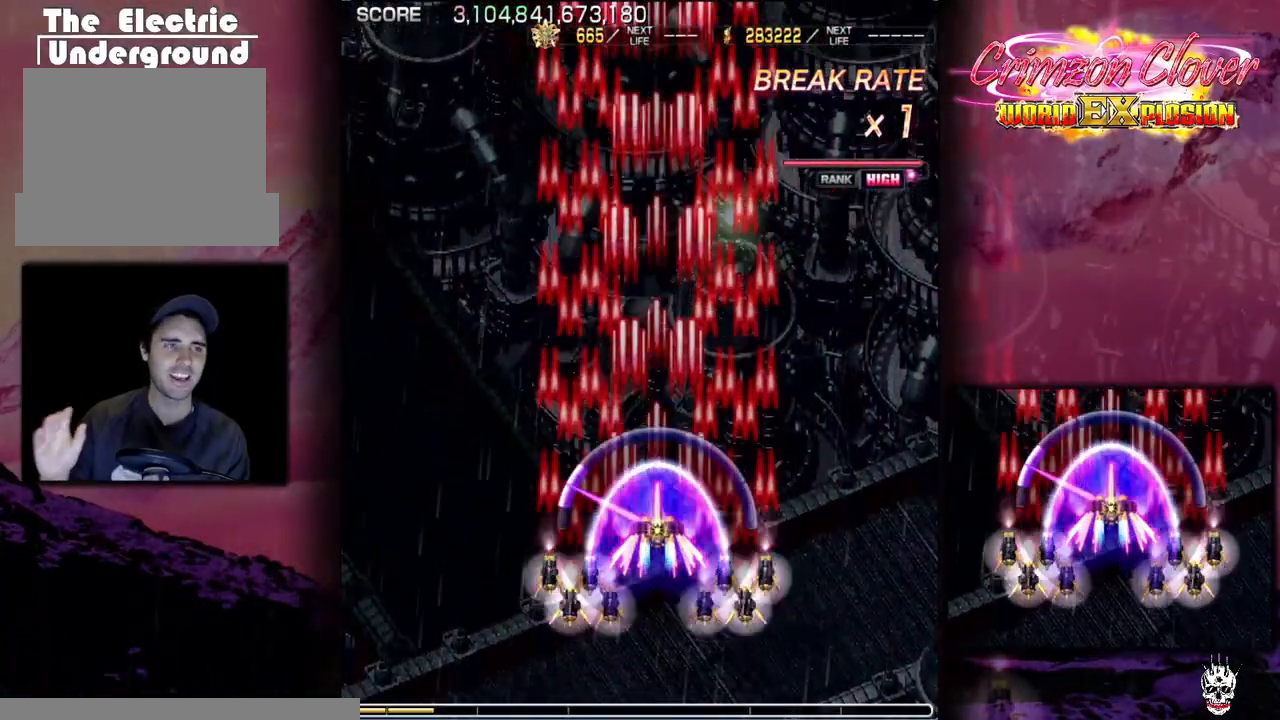
{"buttons": [], "events": []}
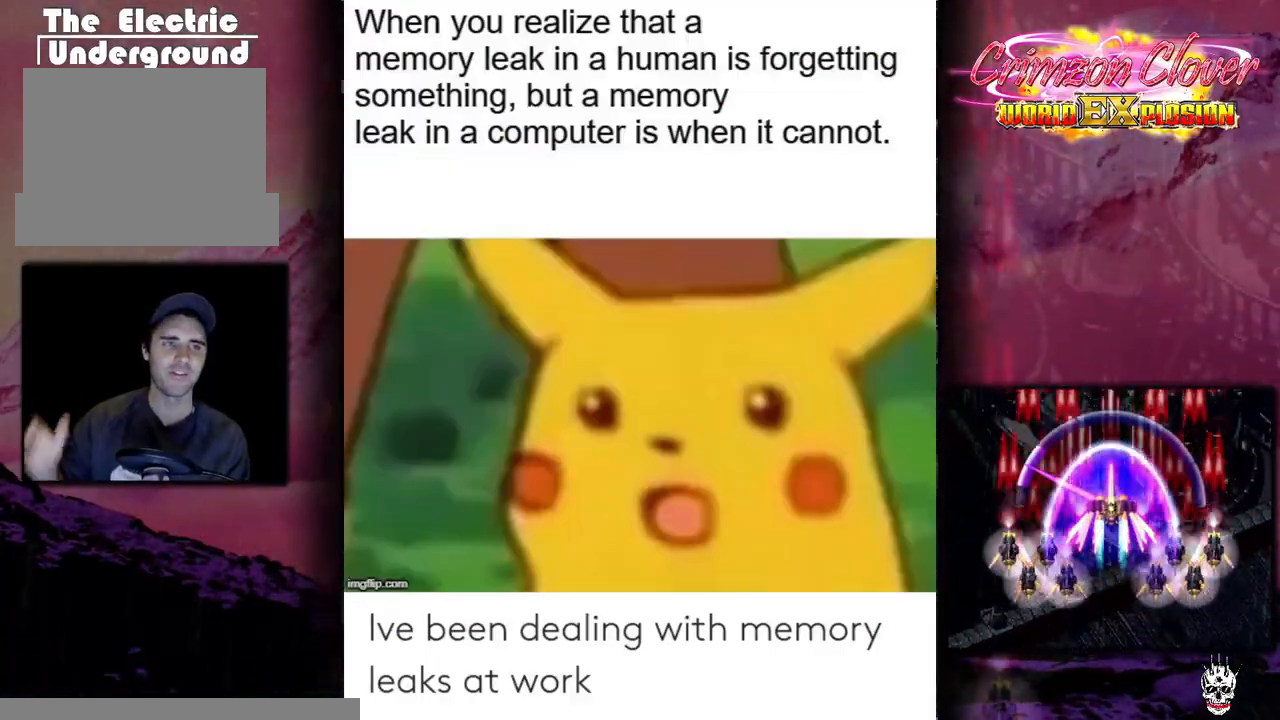
{"buttons": ["DPAD_LEFT"], "events": [[467, "DPAD_LEFT", "down"]]}
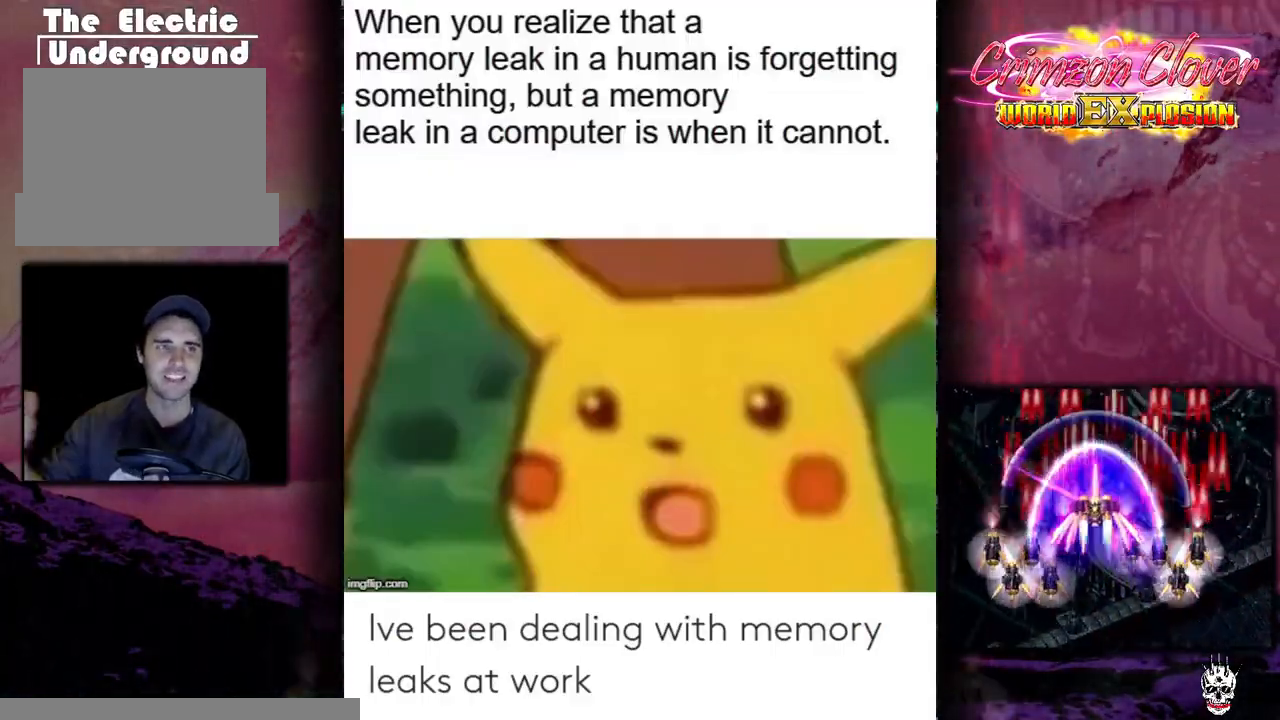
{"buttons": ["DPAD_DOWN"], "events": [[50, "DPAD_UP", "down"], [117, "DPAD_LEFT", "up"], [217, "DPAD_RIGHT", "down"], [300, "DPAD_UP", "up"], [367, "DPAD_RIGHT", "up"], [500, "DPAD_DOWN", "down"]]}
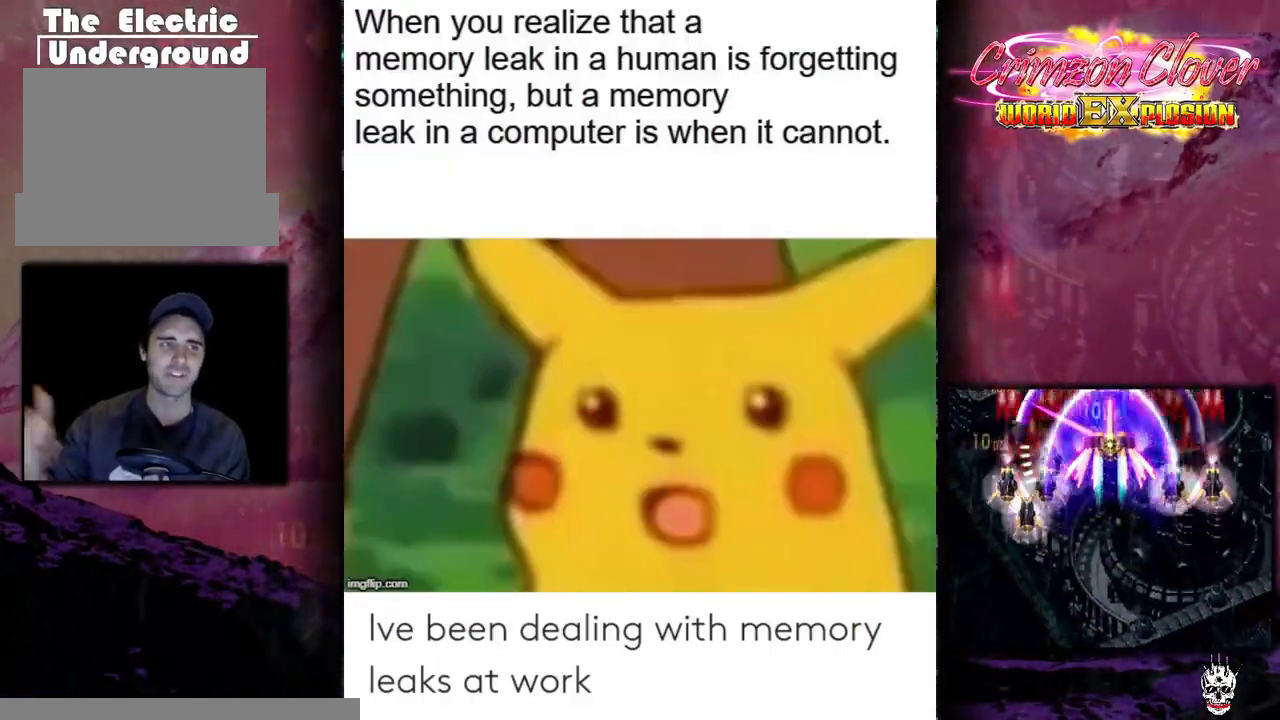
{"buttons": ["DPAD_LEFT"], "events": [[50, "DPAD_LEFT", "down"], [83, "DPAD_DOWN", "up"]]}
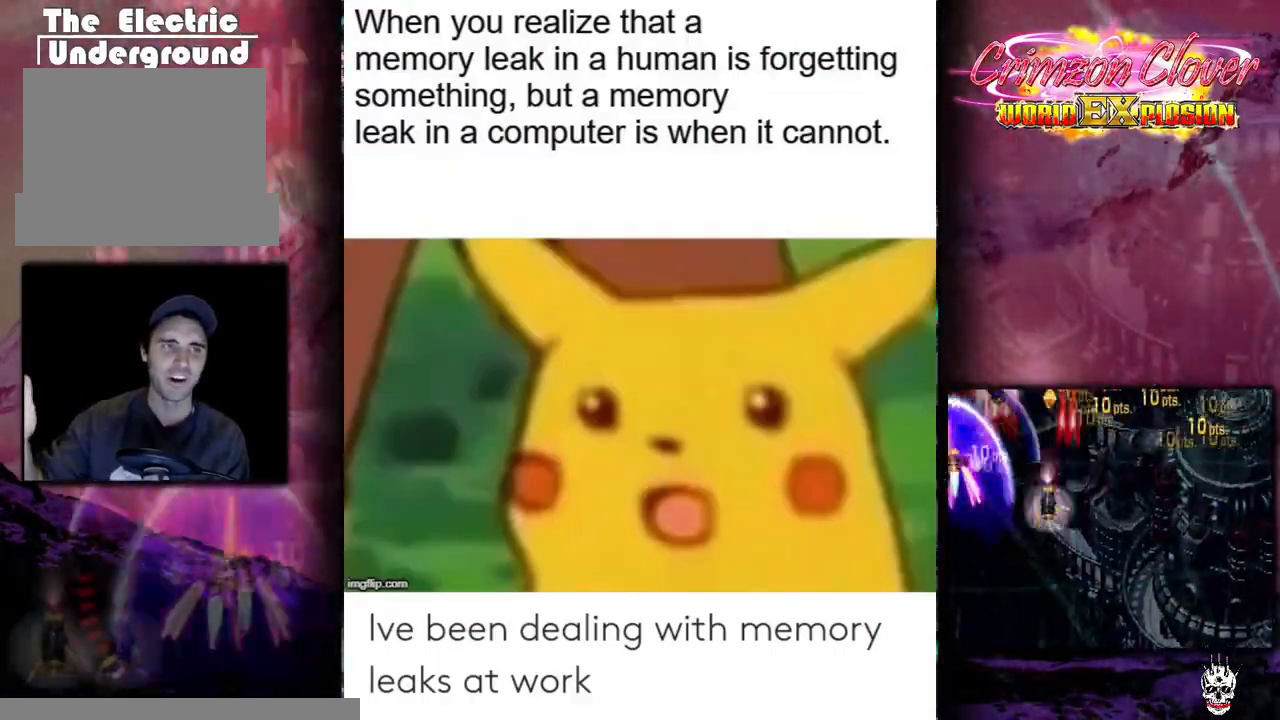
{"buttons": ["DPAD_UP"]}
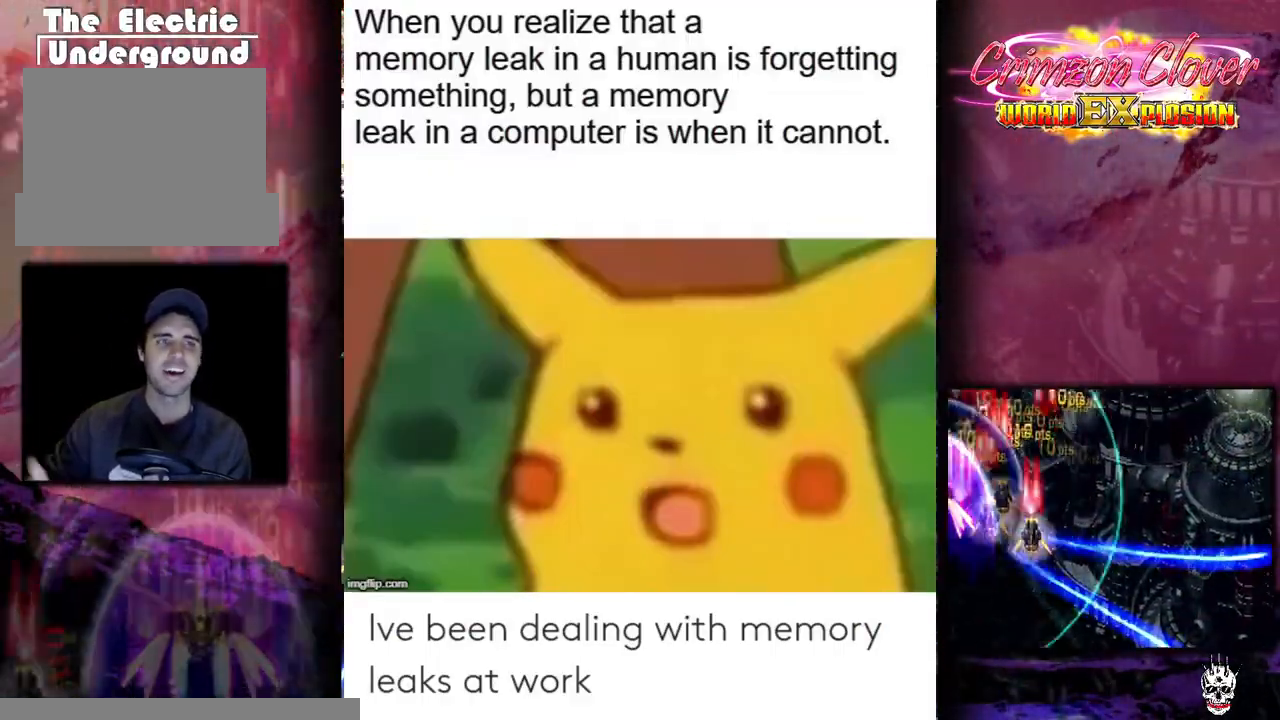
{"buttons": ["DPAD_RIGHT"], "events": [[33, "DPAD_RIGHT", "down"], [183, "DPAD_RIGHT", "up"], [250, "DPAD_RIGHT", "down"], [267, "DPAD_UP", "up"]]}
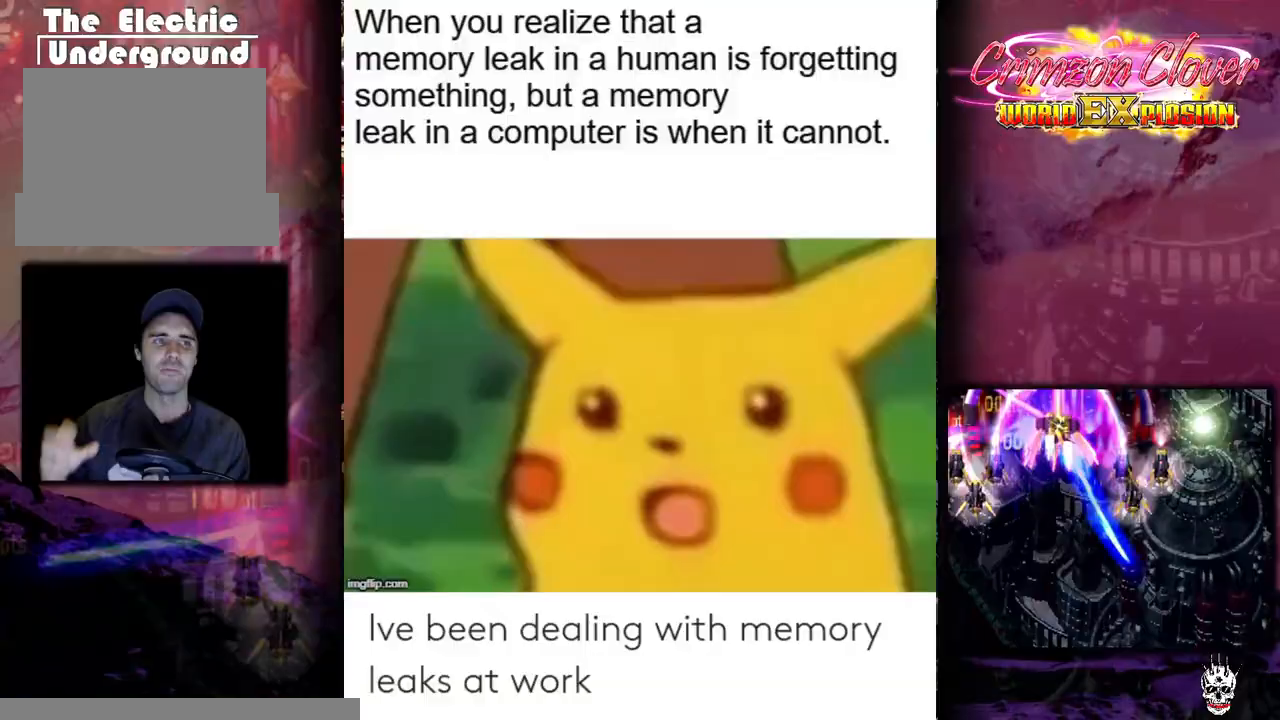
{"buttons": ["DPAD_DOWN", "DPAD_LEFT"]}
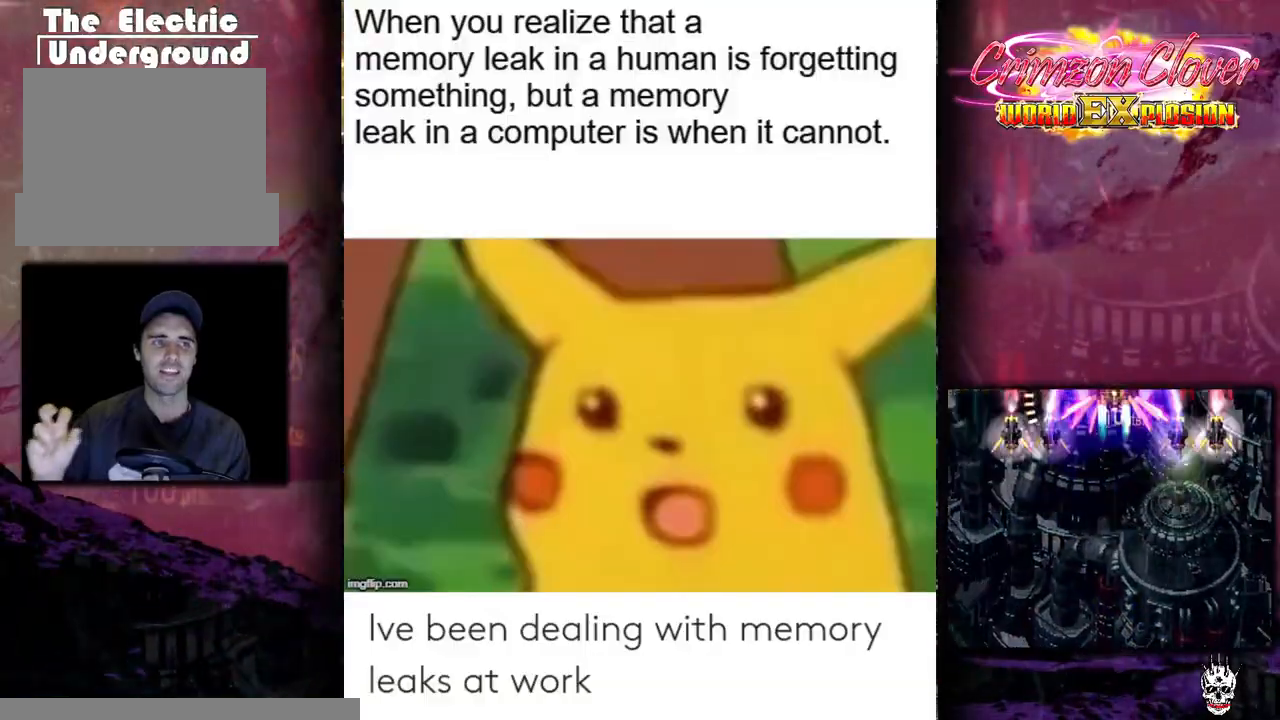
{"buttons": ["DPAD_DOWN", "DPAD_LEFT"], "events": [[250, "DPAD_DOWN", "up"], [500, "DPAD_DOWN", "down"]]}
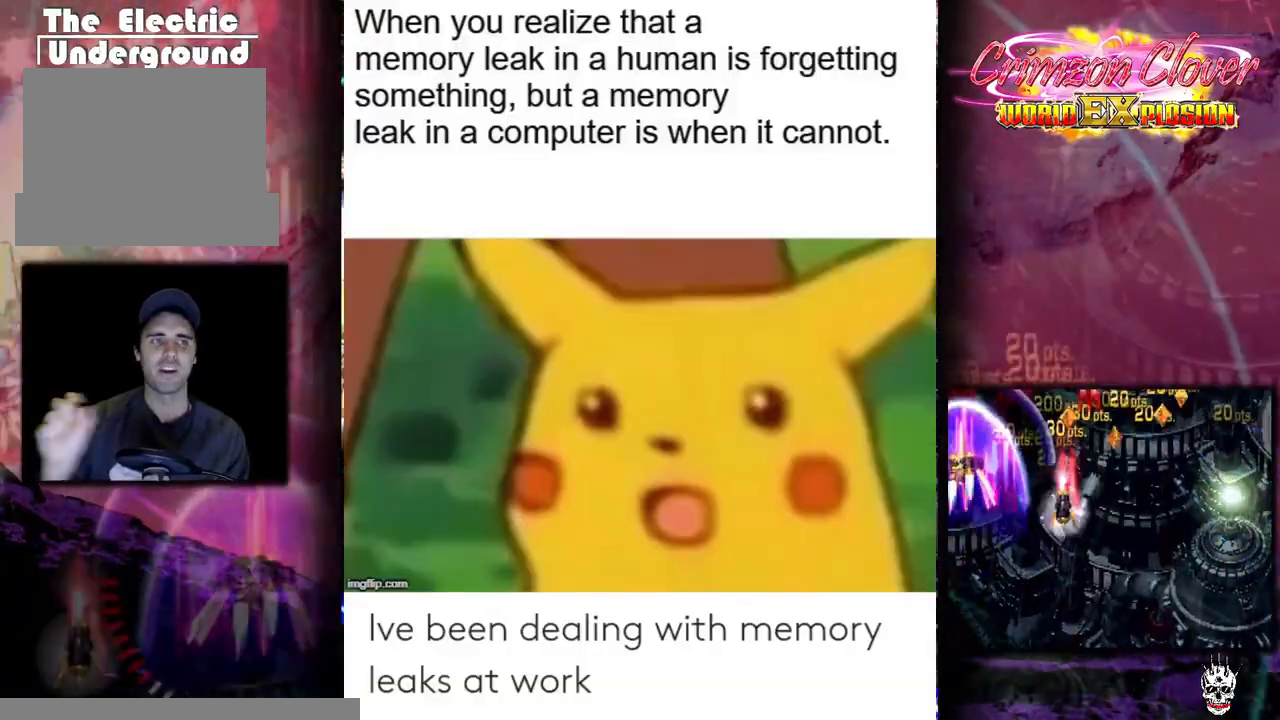
{"buttons": ["DPAD_DOWN", "DPAD_RIGHT"], "events": [[67, "DPAD_LEFT", "up"], [217, "DPAD_RIGHT", "down"], [283, "DPAD_RIGHT", "up"], [317, "DPAD_DOWN", "up"], [333, "DPAD_LEFT", "down"], [433, "DPAD_LEFT", "up"], [467, "DPAD_DOWN", "down"], [483, "DPAD_RIGHT", "down"]]}